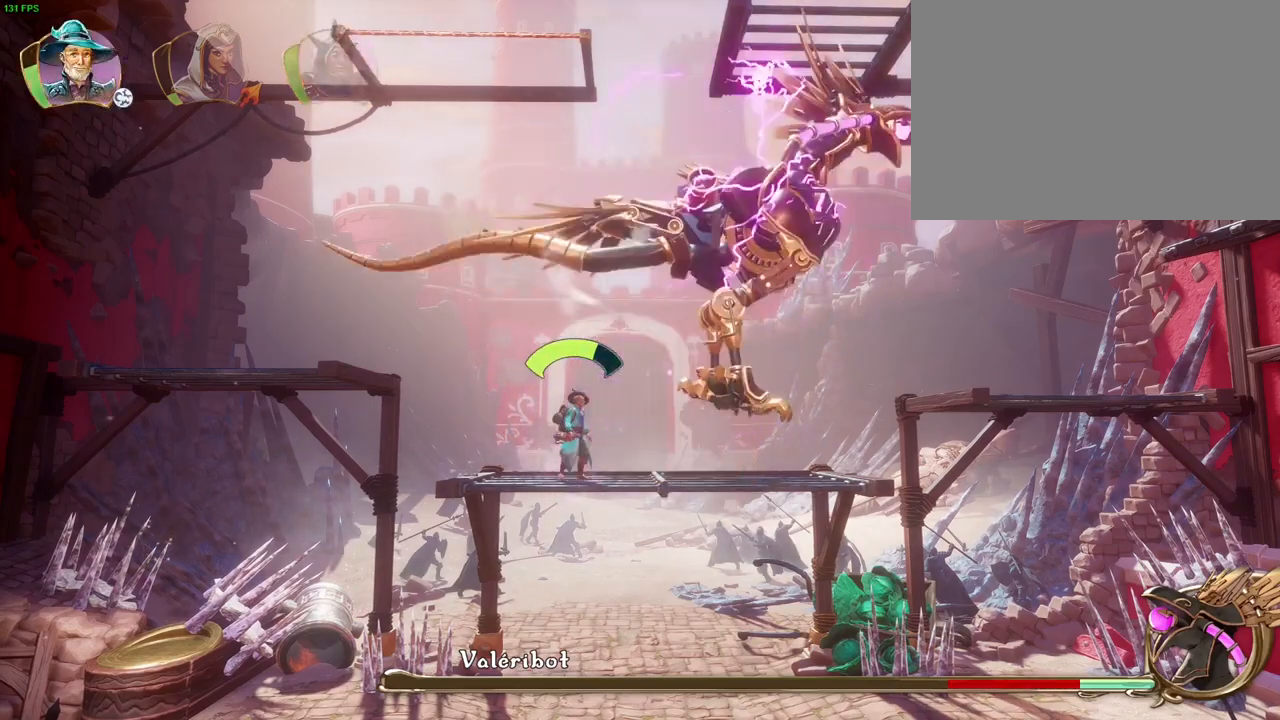
Gameplay with a controller (PlayStation layout); each line is a JSON object with the inputs held at the frame after it (dt_ms = milliseconds from this image to that frame). "events" lists button and stick changes between this image and that frame as [ms after this image, input, new state], when the widget could be followed in between. Not read: DPAD_RIGHT HOME.
{"dt_ms": 500, "buttons": ["TRIANGLE"], "left_stick": "right", "right_stick": "center", "events": [[267, "R1", "down"], [367, "R1", "up"], [433, "TRIANGLE", "down"]]}
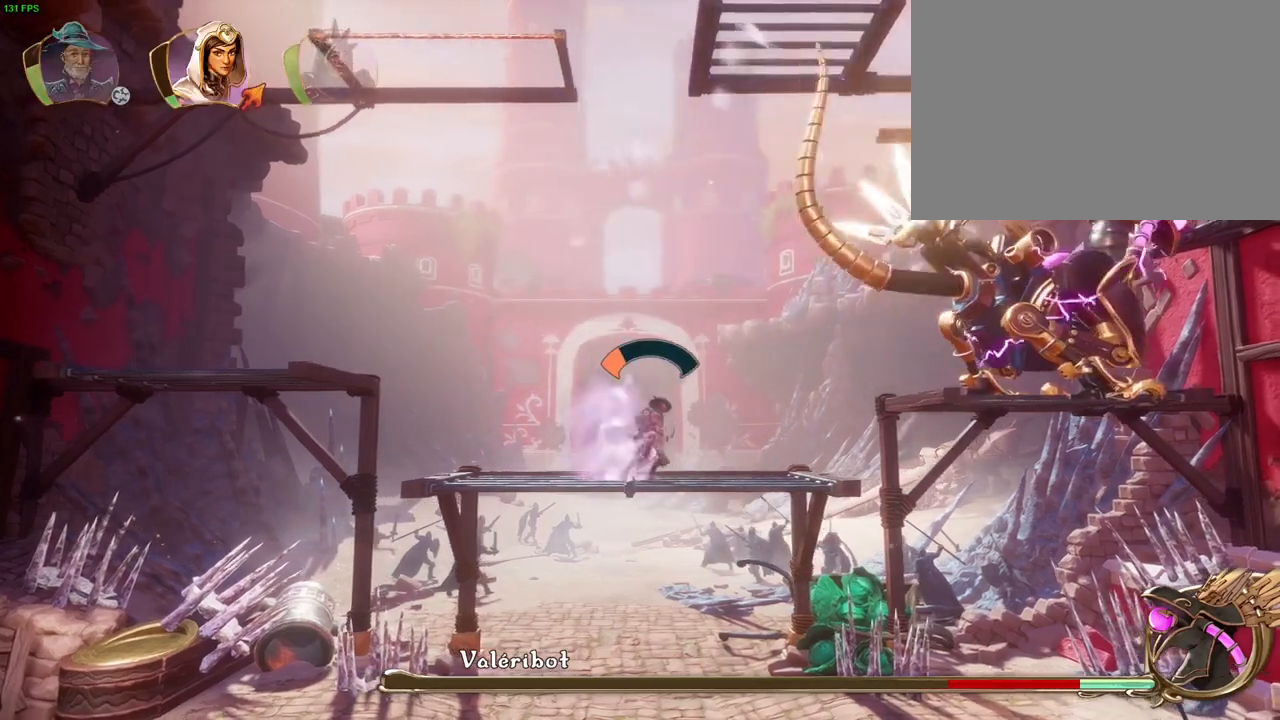
{"dt_ms": 500, "buttons": [], "left_stick": "right", "right_stick": "center", "events": [[33, "TRIANGLE", "up"], [367, "R1", "down"], [483, "R1", "up"]]}
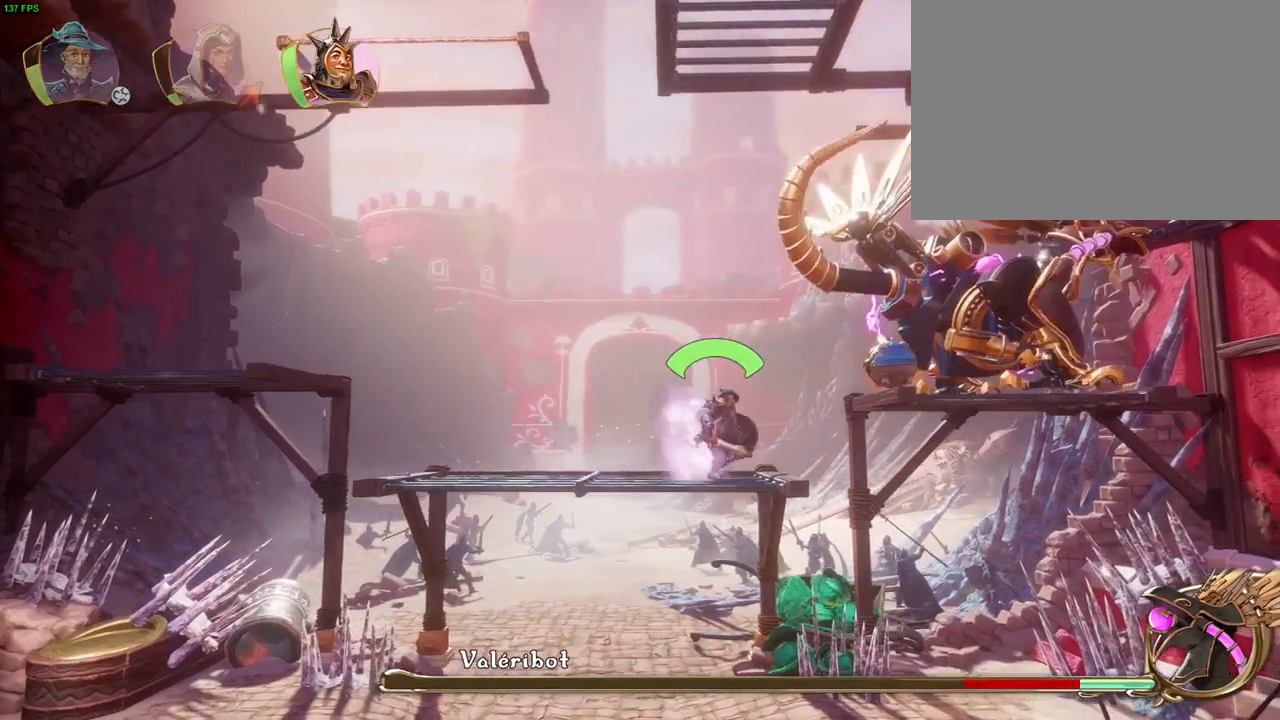
{"dt_ms": 500, "buttons": [], "left_stick": "right", "right_stick": "center", "events": [[67, "CROSS", "down"], [333, "CROSS", "up"], [383, "SQUARE", "down"], [500, "SQUARE", "up"]]}
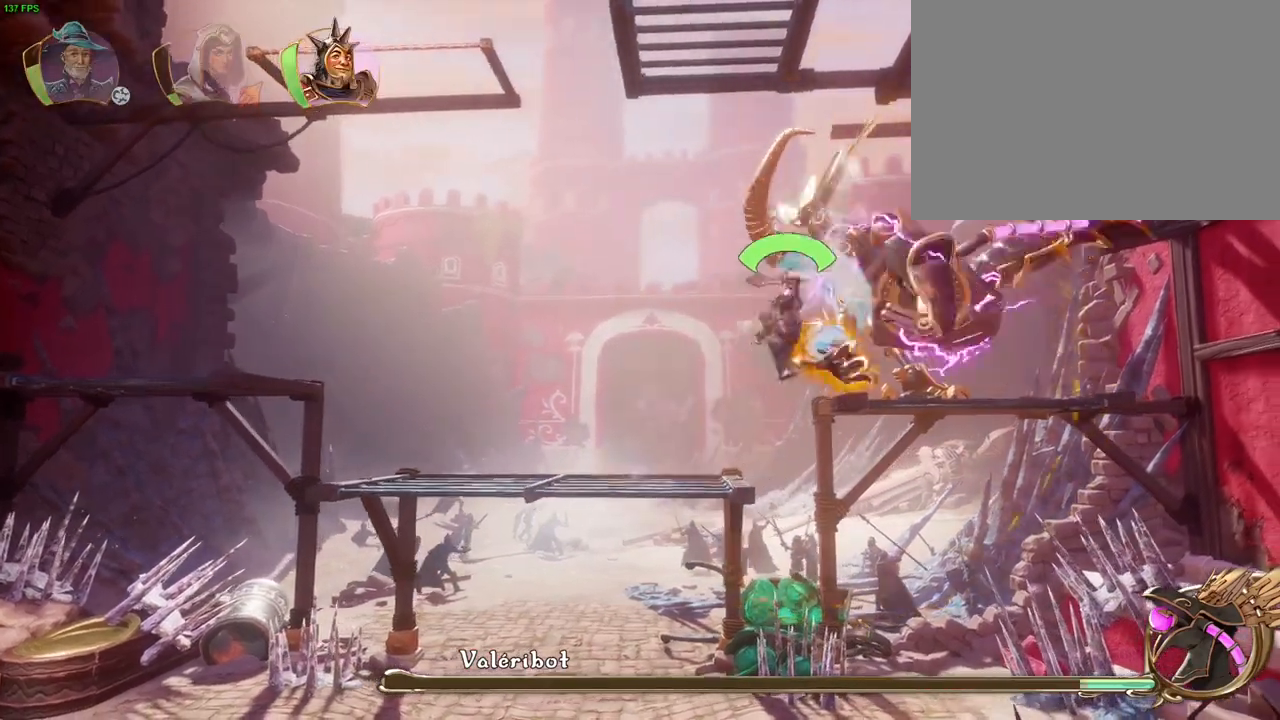
{"dt_ms": 500, "buttons": ["CROSS"], "left_stick": "right", "right_stick": "center", "events": [[67, "TRIANGLE", "down"], [167, "TRIANGLE", "up"], [217, "SQUARE", "down"], [317, "SQUARE", "up"], [450, "CROSS", "down"]]}
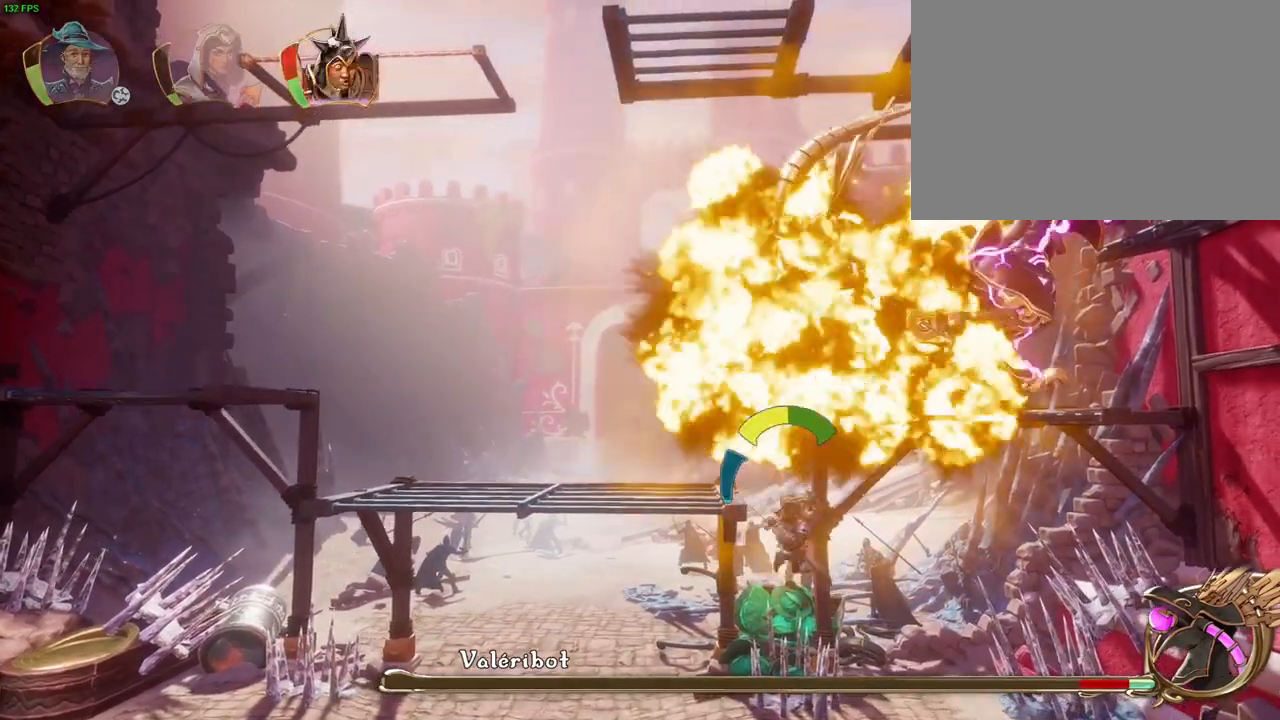
{"dt_ms": 500, "buttons": ["L1"], "left_stick": "left", "right_stick": "center", "events": [[267, "CROSS", "up"], [367, "left_stick", "left"], [450, "L1", "down"]]}
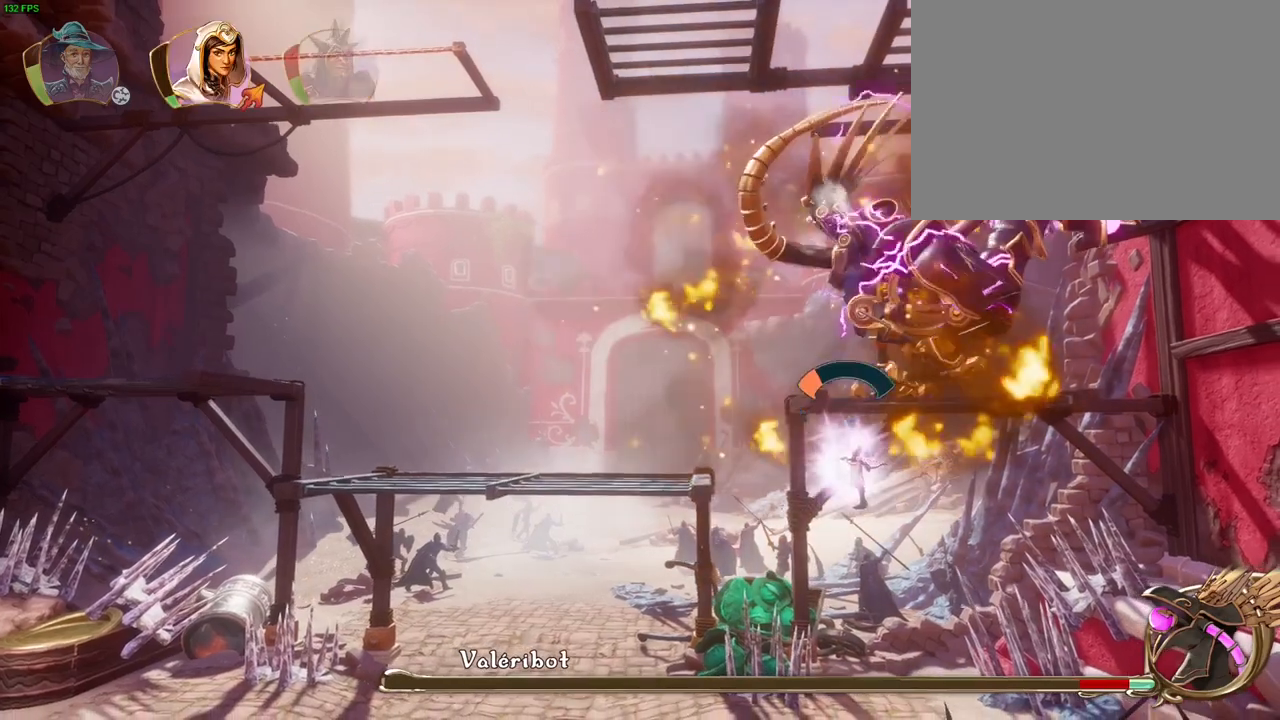
{"dt_ms": 500, "buttons": ["CROSS"], "left_stick": "left", "right_stick": "center", "events": [[50, "L1", "up"], [350, "CROSS", "down"]]}
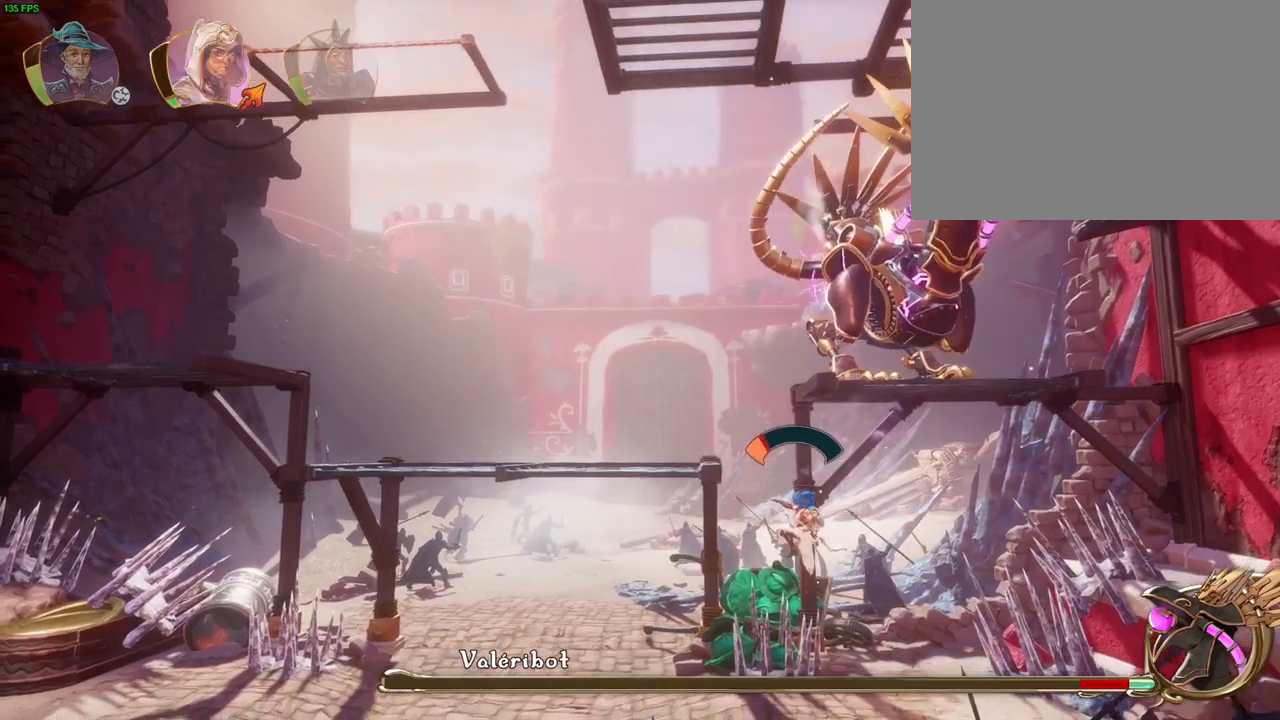
{"dt_ms": 1000, "buttons": ["CROSS"], "left_stick": "left", "right_stick": "center", "events": [[50, "left_stick", "center"], [100, "CROSS", "up"], [183, "left_stick", "right"], [233, "R1", "down"], [350, "R1", "up"], [533, "left_stick", "center"], [650, "CROSS", "down"], [650, "left_stick", "left"]]}
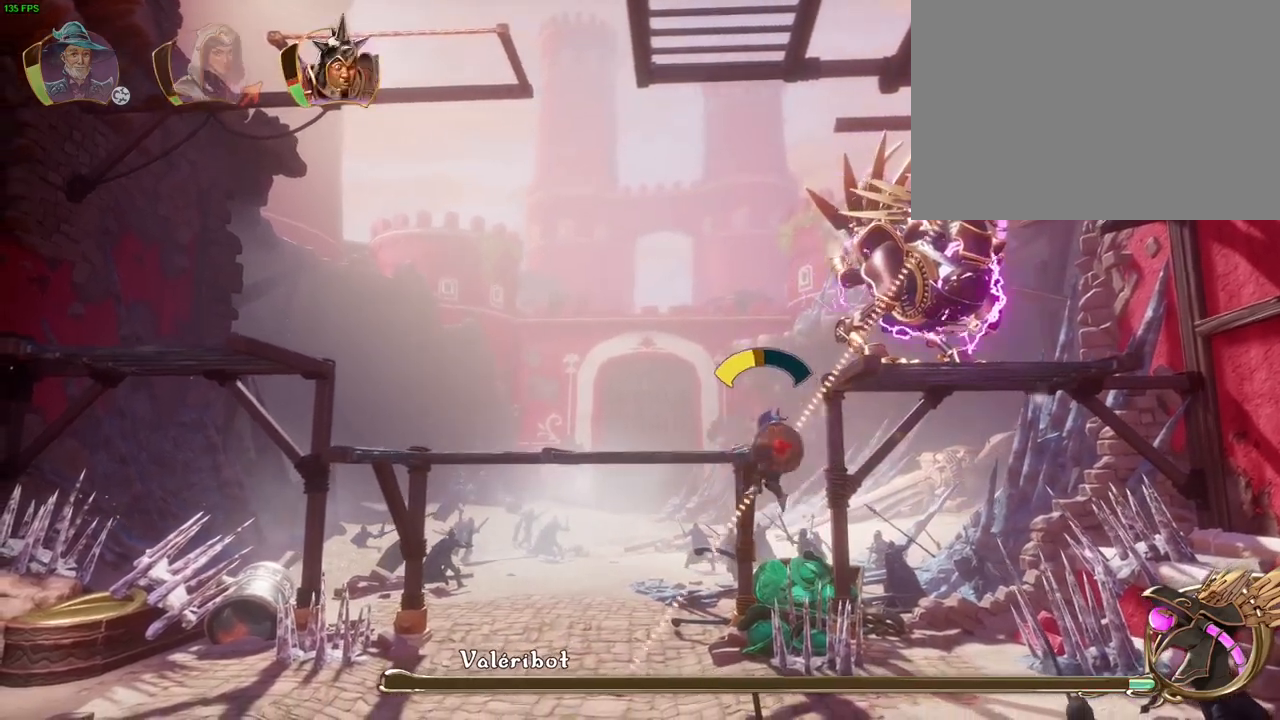
{"dt_ms": 1000, "buttons": ["TRIANGLE"], "left_stick": "right", "right_stick": "center", "events": [[83, "CROSS", "up"], [500, "left_stick", "up"], [517, "left_stick", "up-right"], [650, "left_stick", "right"], [667, "CROSS", "down"], [933, "CROSS", "up"], [983, "TRIANGLE", "down"]]}
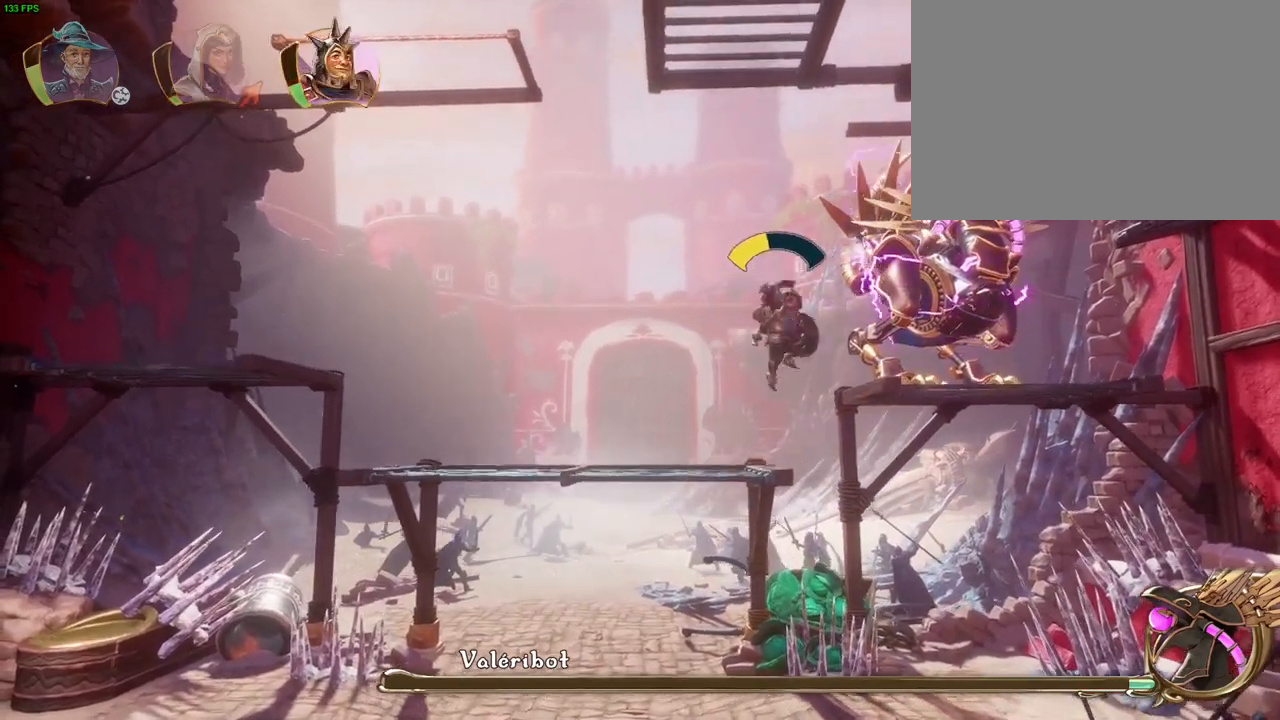
{"dt_ms": 500, "buttons": ["SQUARE"], "left_stick": "right", "right_stick": "center", "events": [[83, "TRIANGLE", "up"], [167, "SQUARE", "down"], [167, "TRIANGLE", "down"], [233, "SQUARE", "up"], [233, "TRIANGLE", "up"], [300, "SQUARE", "down"], [400, "SQUARE", "up"], [467, "SQUARE", "down"]]}
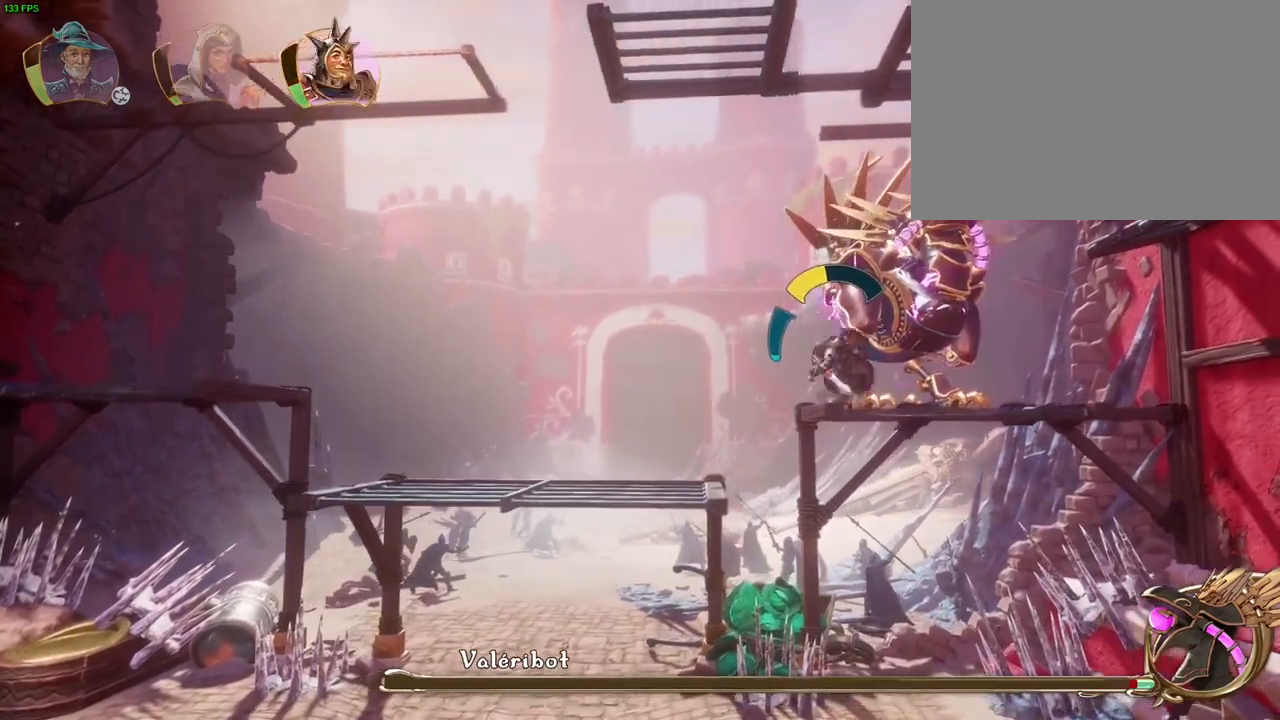
{"dt_ms": 500, "buttons": [], "left_stick": "right", "right_stick": "center", "events": [[50, "SQUARE", "up"], [117, "SQUARE", "down"], [200, "SQUARE", "up"], [267, "SQUARE", "down"], [367, "SQUARE", "up"], [417, "SQUARE", "down"], [500, "SQUARE", "up"]]}
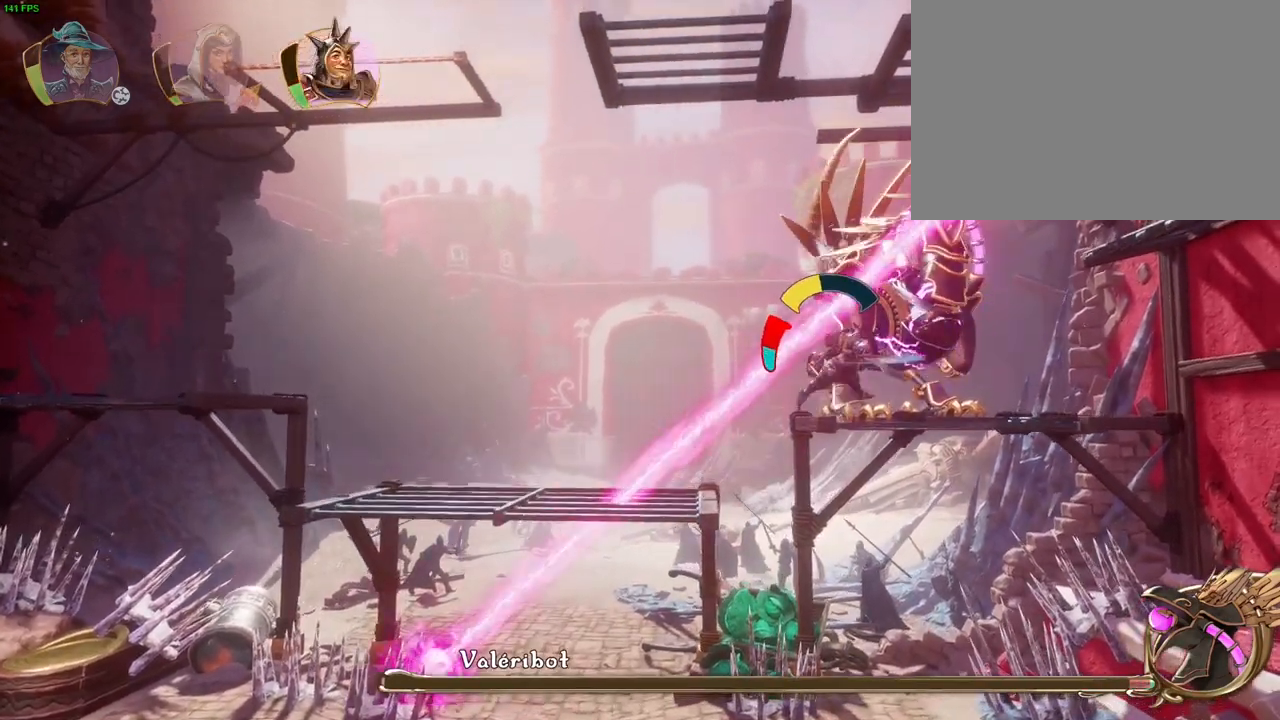
{"dt_ms": 500, "buttons": [], "left_stick": "right", "right_stick": "center", "events": [[67, "SQUARE", "down"], [167, "SQUARE", "up"], [233, "SQUARE", "down"], [317, "SQUARE", "up"], [400, "SQUARE", "down"], [467, "SQUARE", "up"]]}
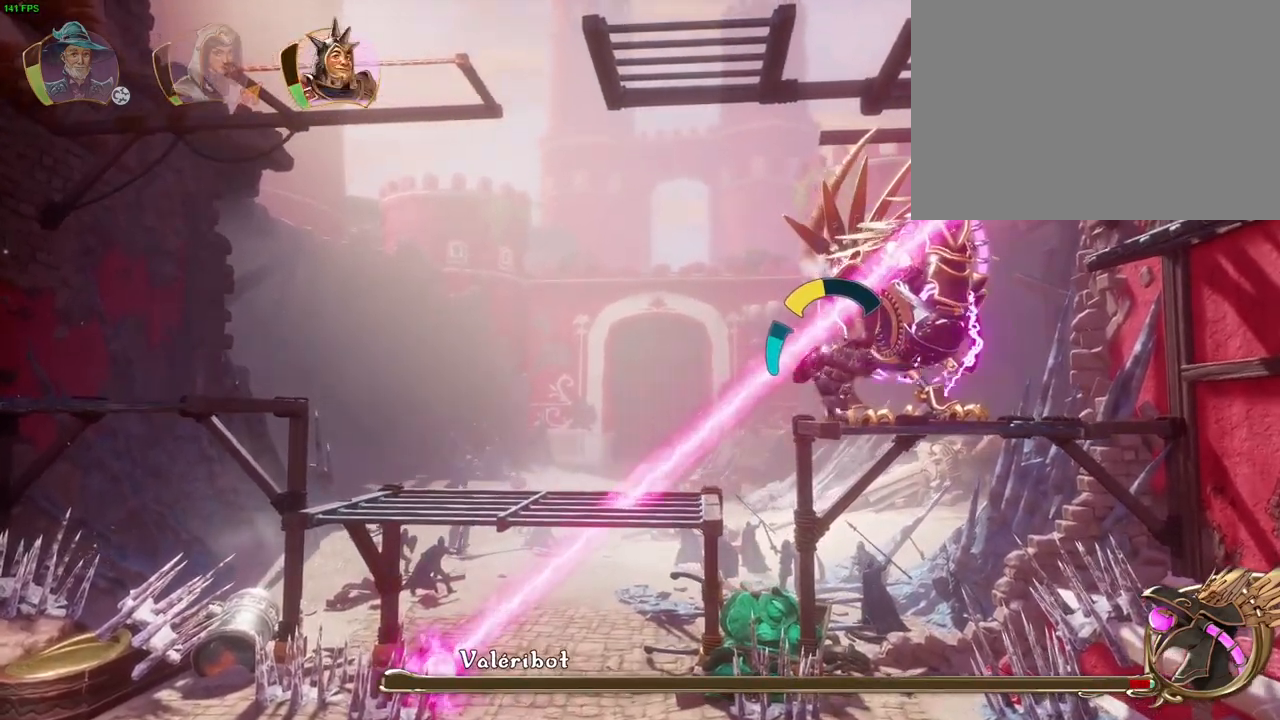
{"dt_ms": 500, "buttons": [], "left_stick": "right", "right_stick": "center", "events": [[50, "SQUARE", "down"], [133, "SQUARE", "up"], [217, "SQUARE", "down"], [317, "SQUARE", "up"], [383, "SQUARE", "down"], [467, "SQUARE", "up"]]}
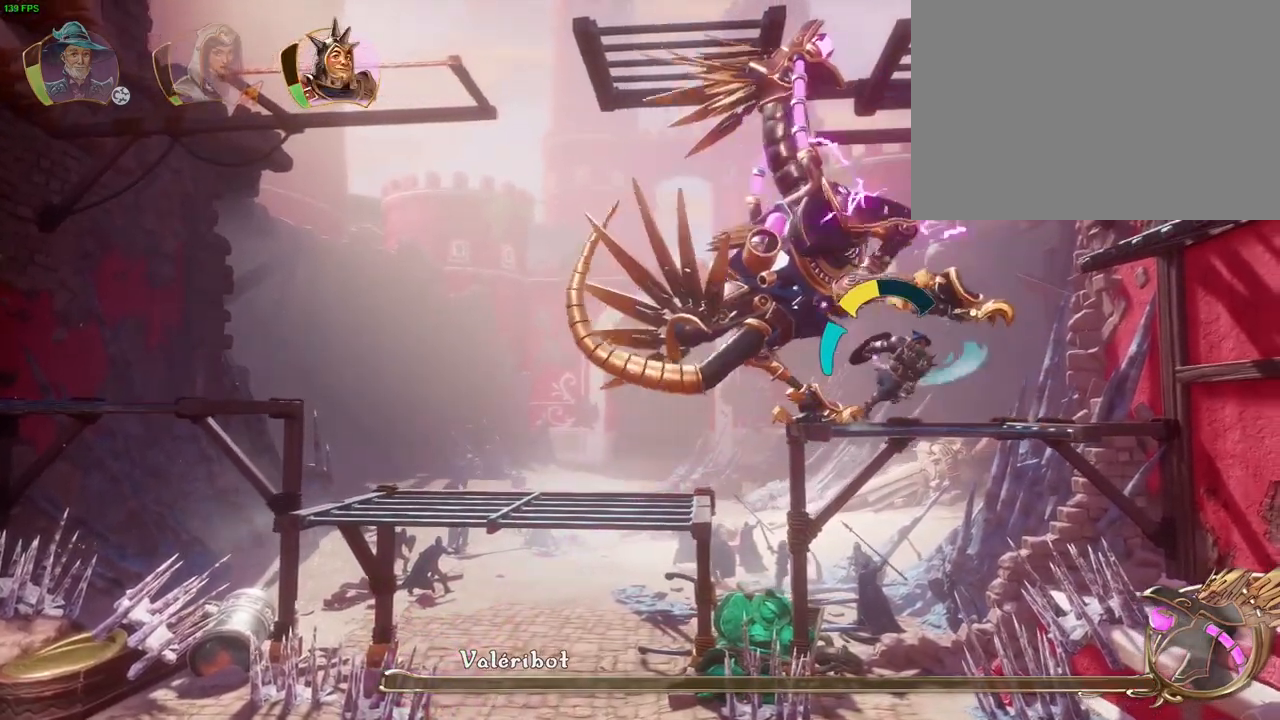
{"dt_ms": 500, "buttons": [], "left_stick": "center", "right_stick": "center", "events": [[117, "left_stick", "center"], [167, "left_stick", "left"], [467, "left_stick", "center"]]}
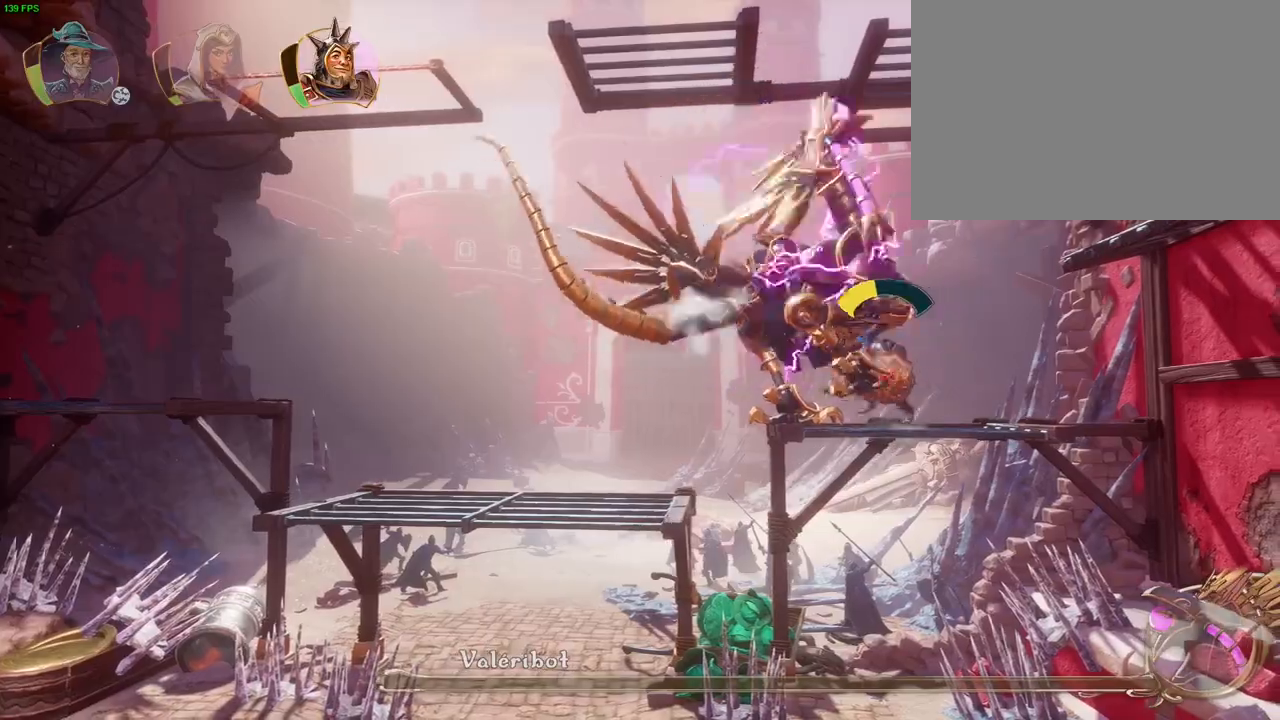
{"dt_ms": 500, "buttons": ["CROSS"], "left_stick": "center", "right_stick": "center"}
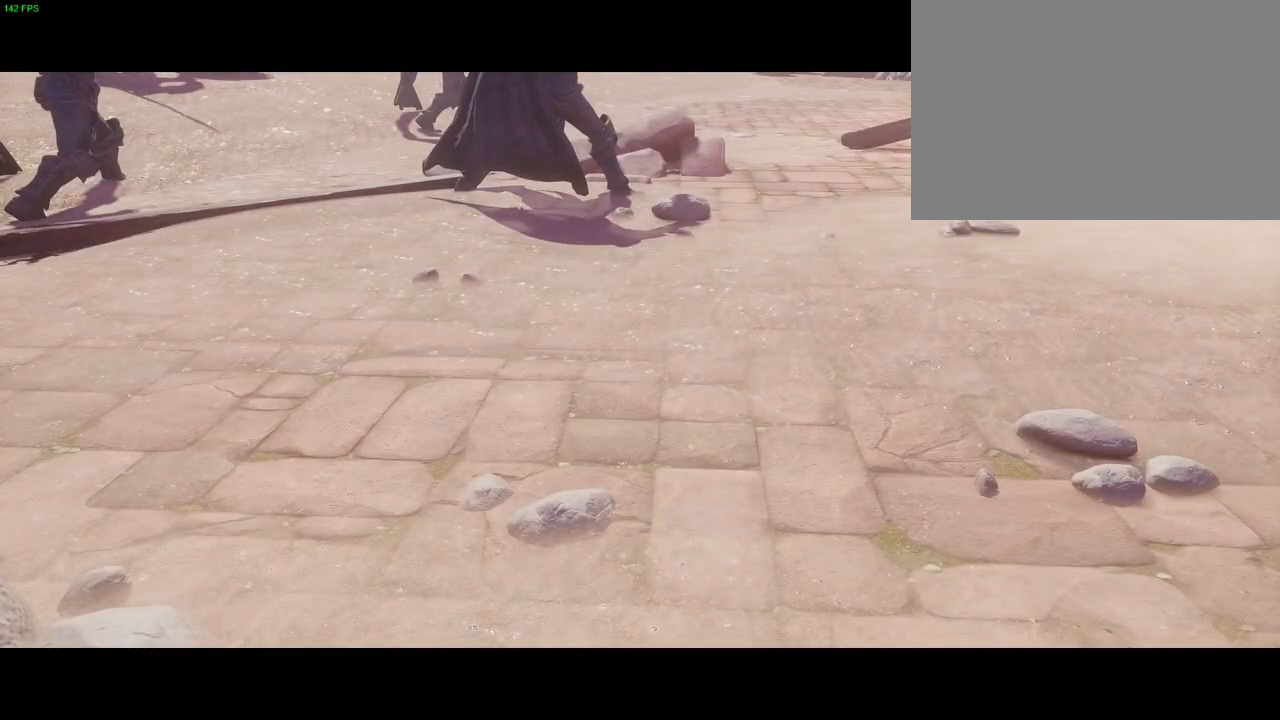
{"dt_ms": 500, "buttons": ["CROSS"], "left_stick": "center", "right_stick": "center", "events": [[50, "CROSS", "up"], [83, "CROSS", "down"]]}
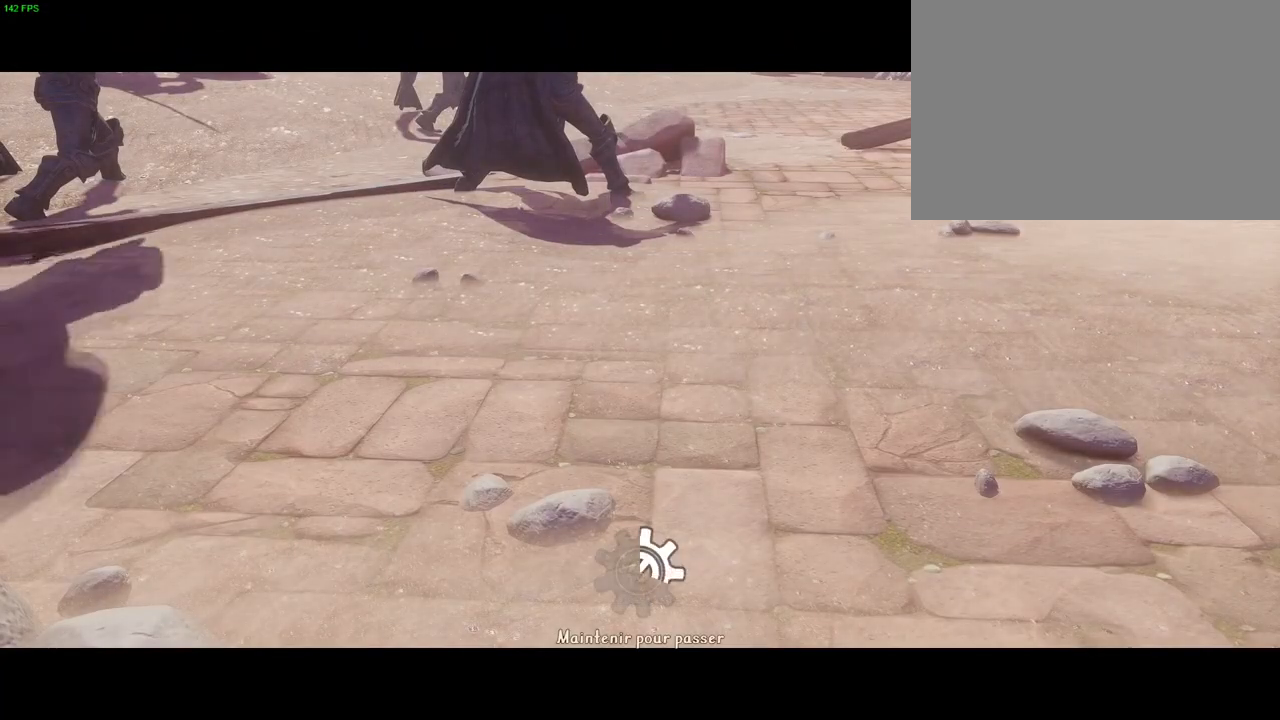
{"dt_ms": 500, "buttons": ["CROSS"], "left_stick": "center", "right_stick": "center", "events": []}
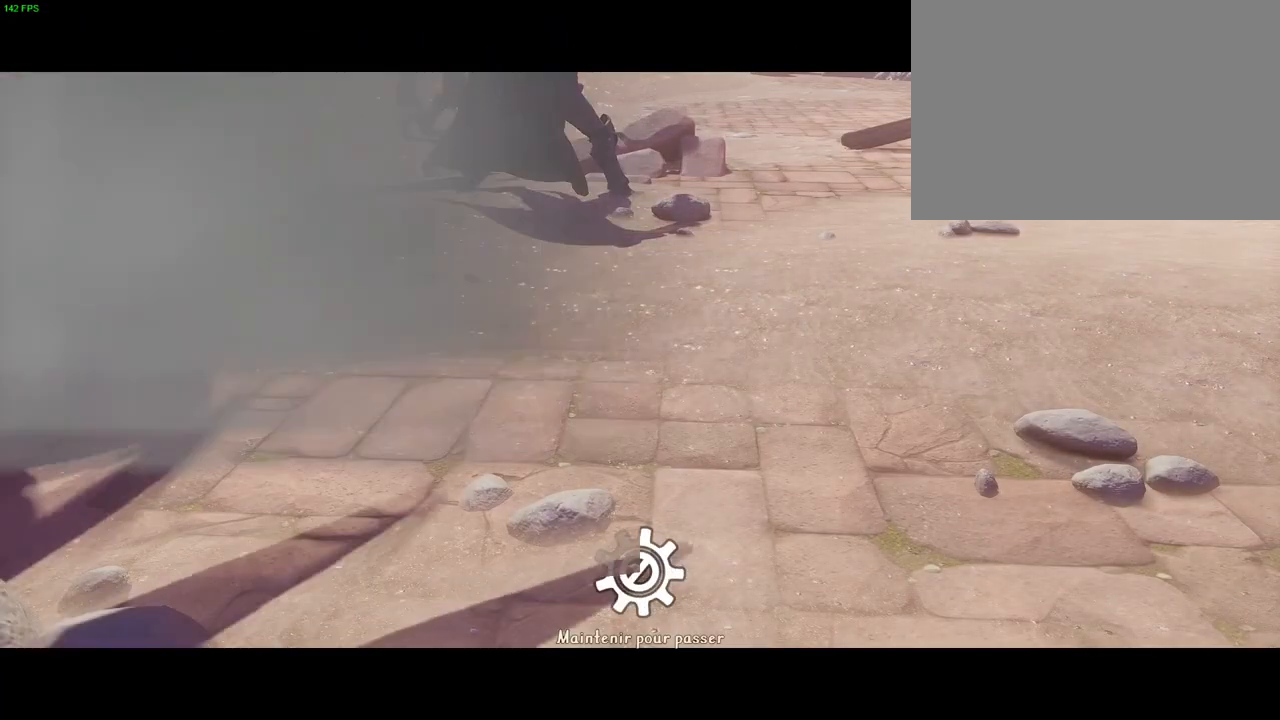
{"dt_ms": 500, "buttons": ["CROSS"], "left_stick": "center", "right_stick": "center", "events": []}
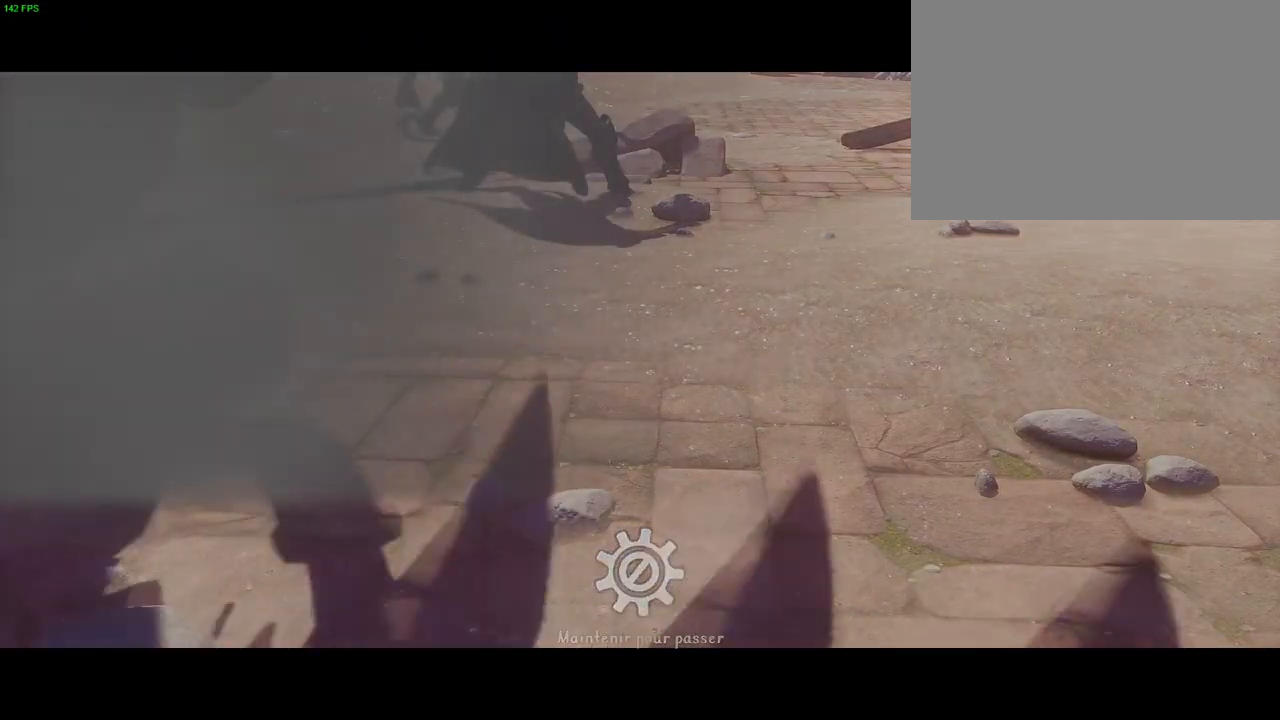
{"dt_ms": 500, "buttons": ["CROSS"], "left_stick": "center", "right_stick": "center", "events": []}
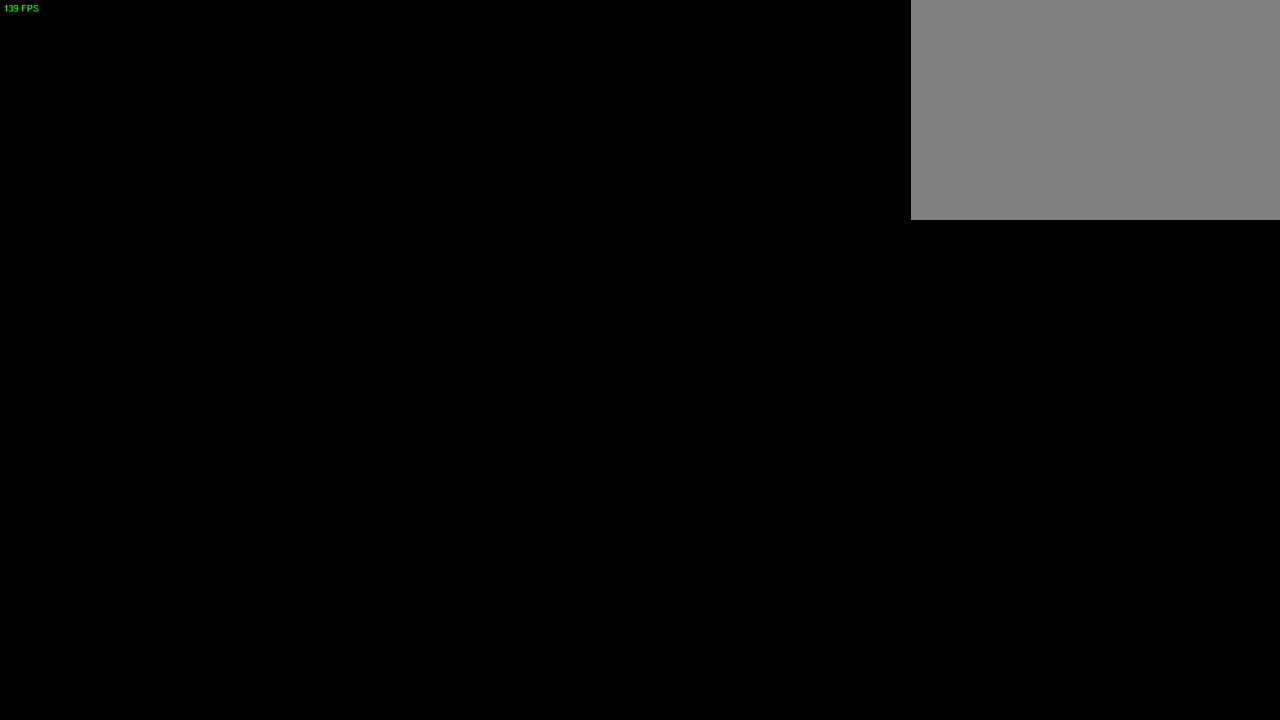
{"dt_ms": 500, "buttons": [], "left_stick": "center", "right_stick": "center", "events": [[267, "CROSS", "up"]]}
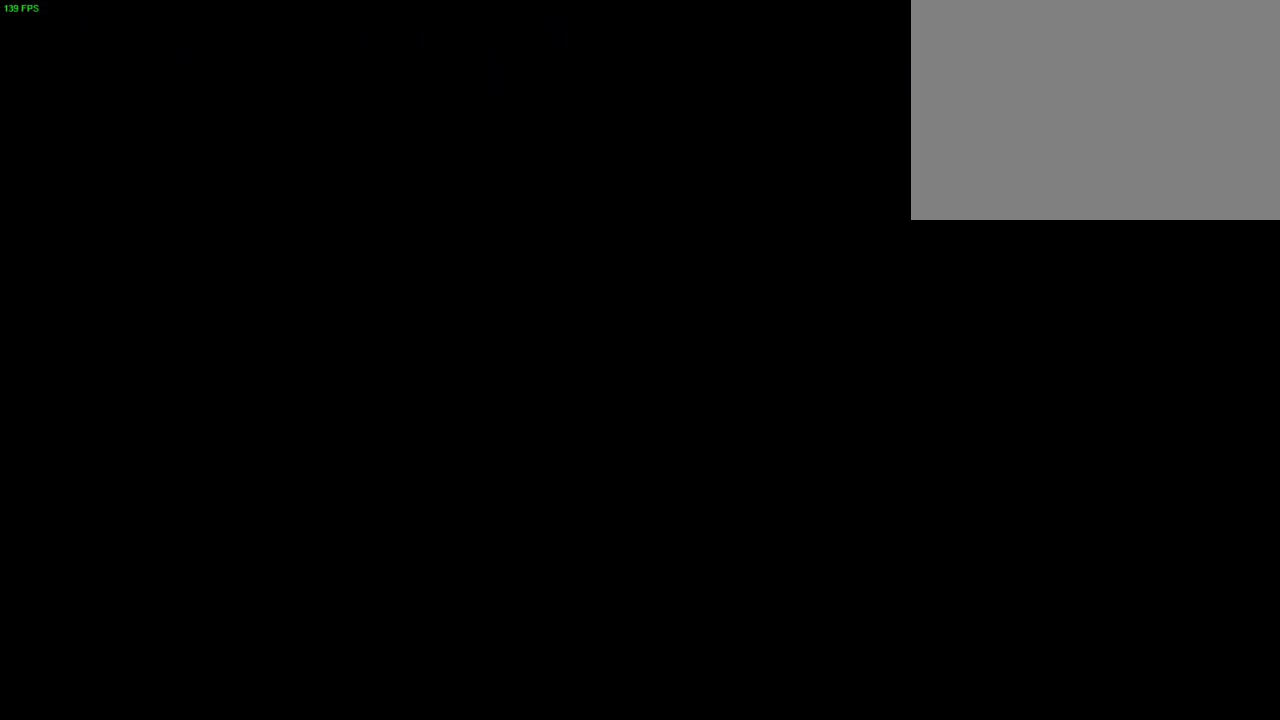
{"dt_ms": 500, "buttons": [], "left_stick": "center", "right_stick": "center", "events": []}
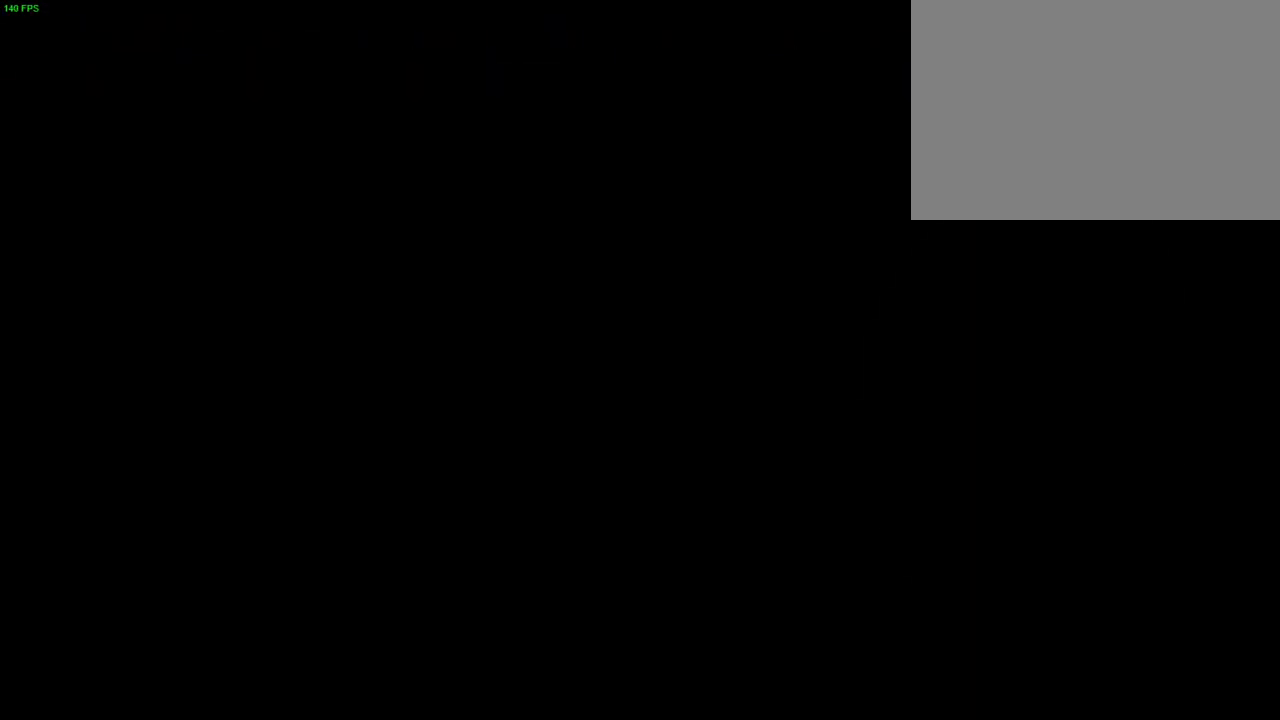
{"dt_ms": 500, "buttons": [], "left_stick": "center", "right_stick": "center", "events": []}
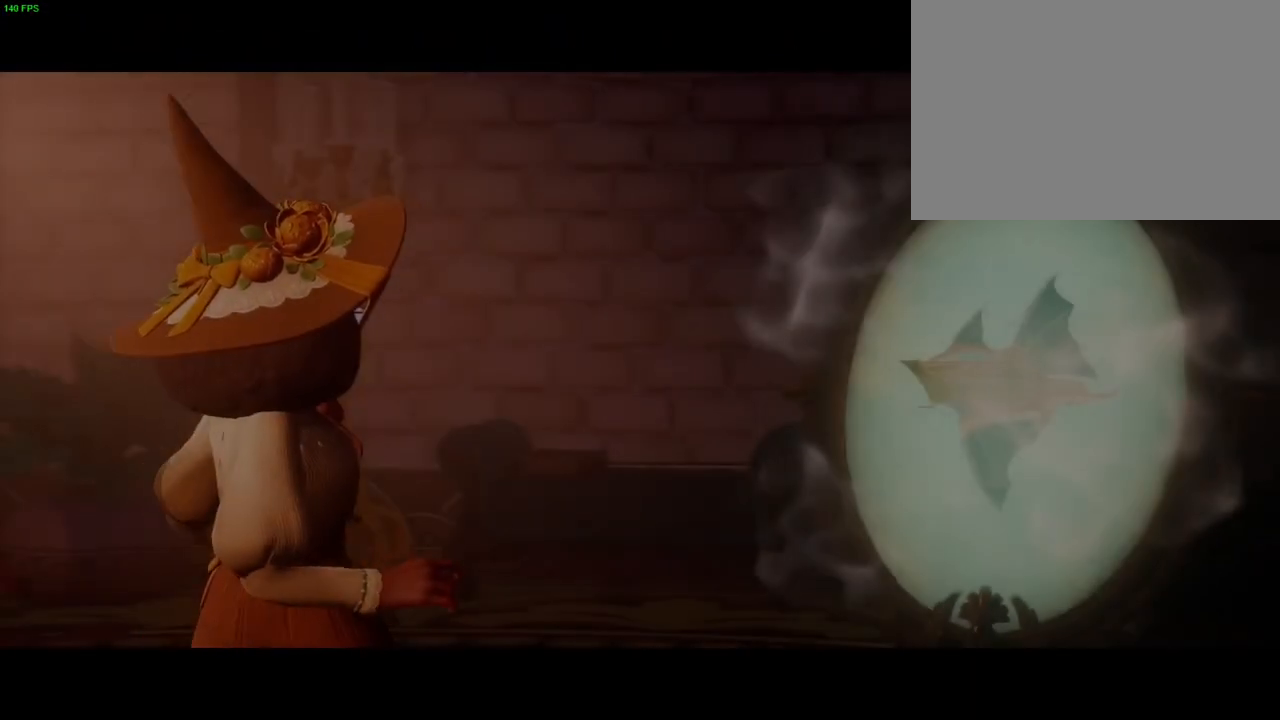
{"dt_ms": 500, "buttons": [], "left_stick": "center", "right_stick": "center", "events": [[50, "CROSS", "down"], [300, "CROSS", "up"]]}
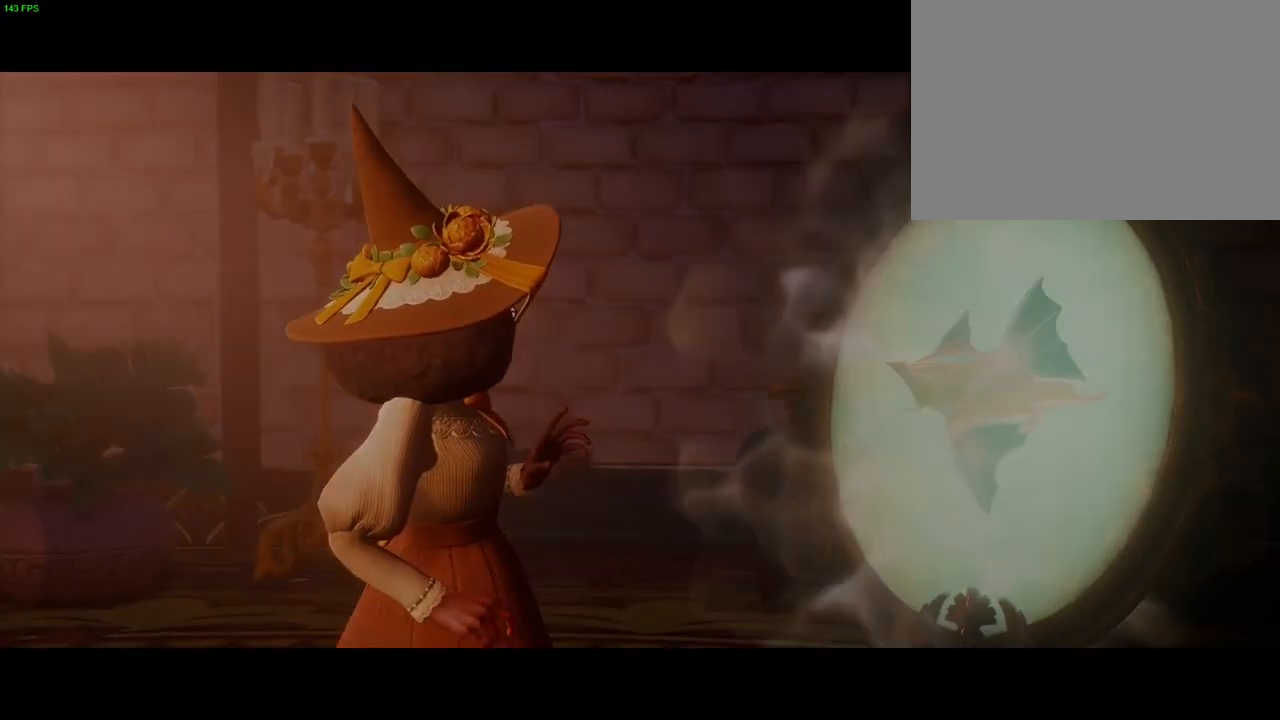
{"dt_ms": 500, "buttons": [], "left_stick": "center", "right_stick": "center", "events": []}
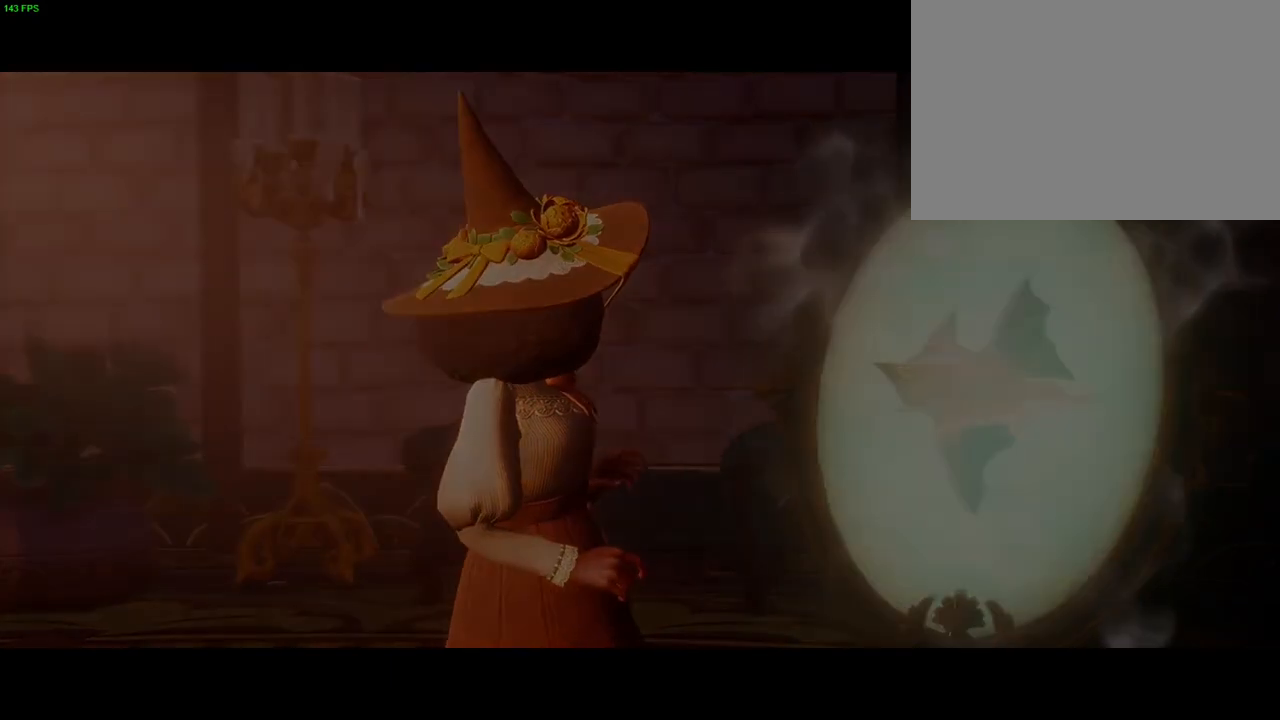
{"dt_ms": 500, "buttons": [], "left_stick": "center", "right_stick": "center", "events": []}
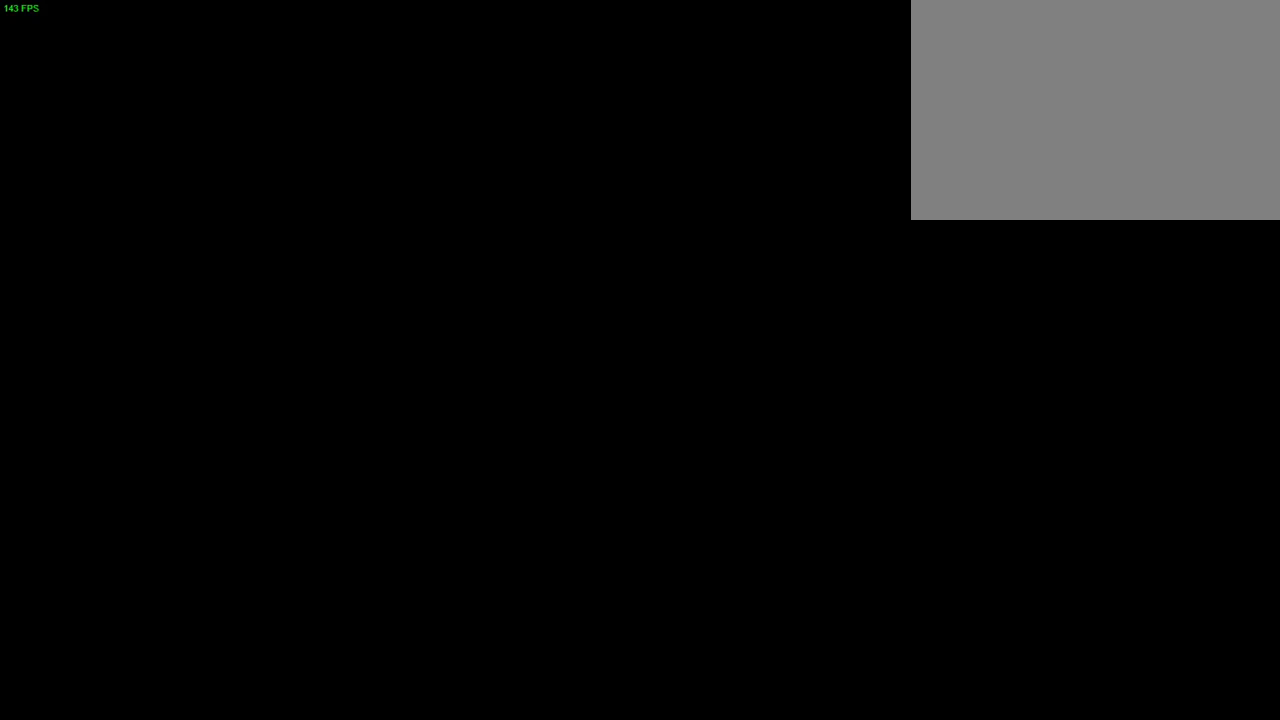
{"dt_ms": 500, "buttons": [], "left_stick": "center", "right_stick": "center", "events": []}
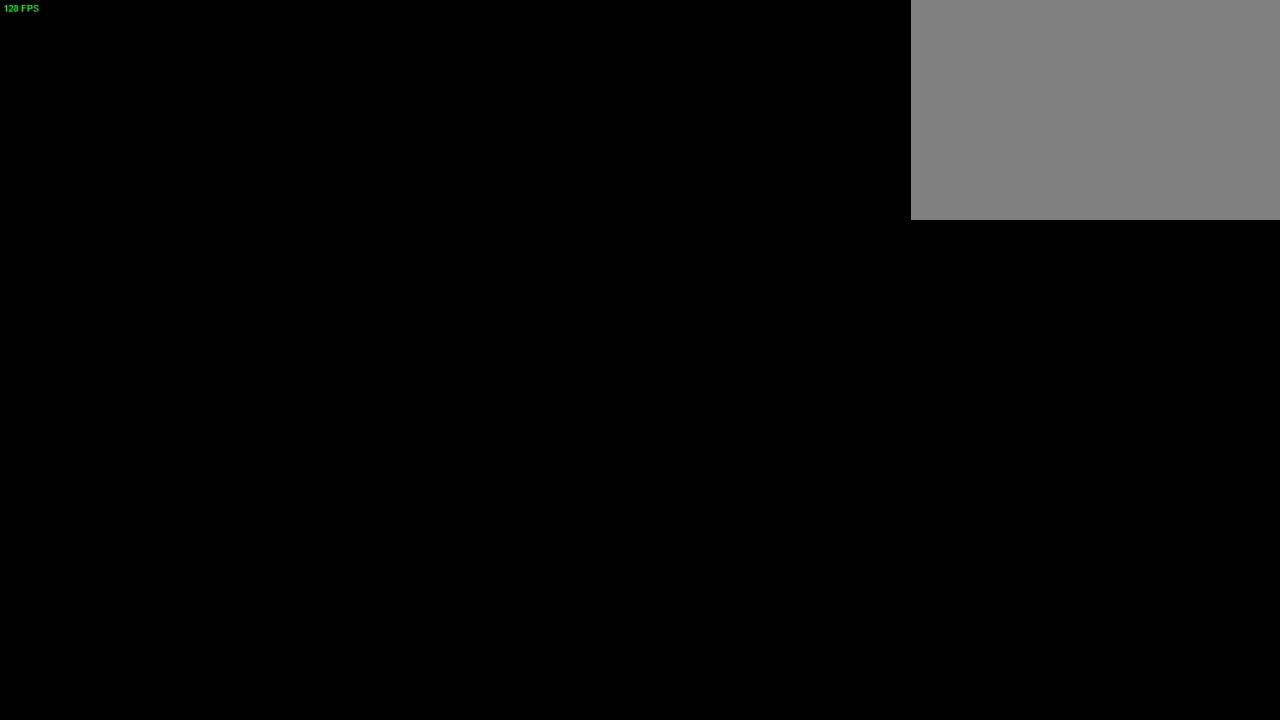
{"dt_ms": 500, "buttons": [], "left_stick": "center", "right_stick": "center", "events": []}
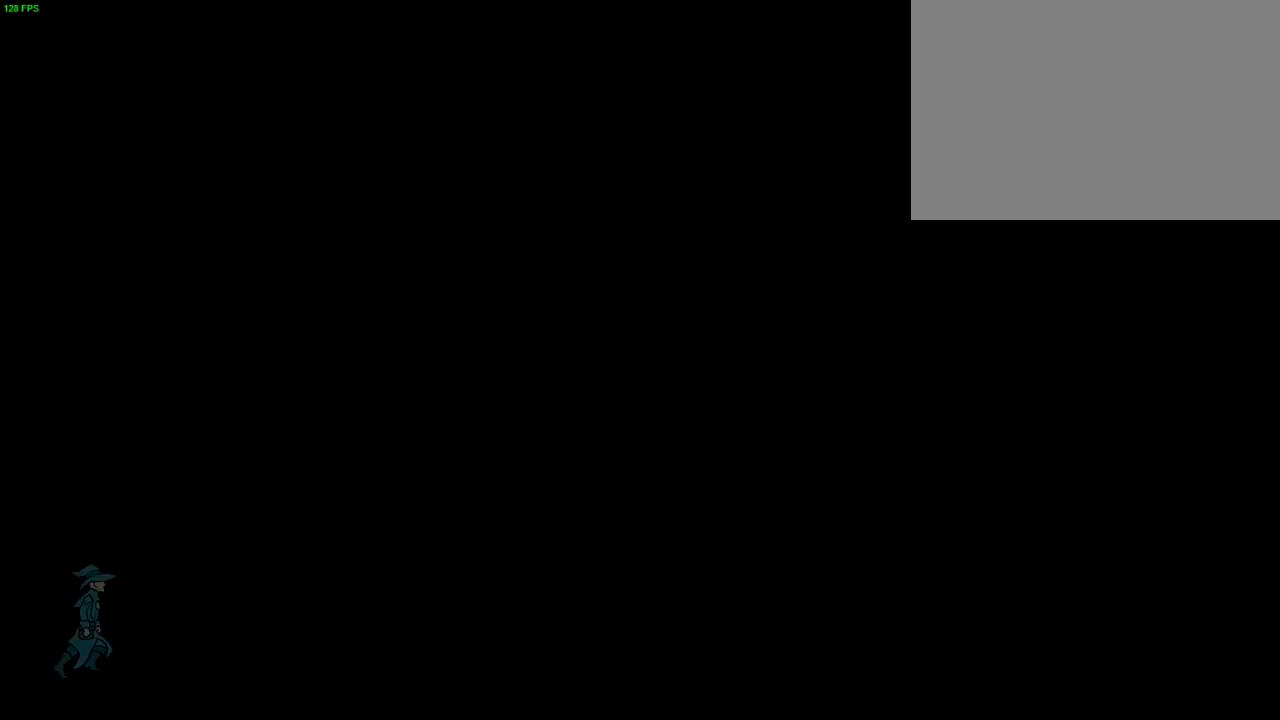
{"dt_ms": 500, "buttons": [], "left_stick": "center", "right_stick": "center", "events": []}
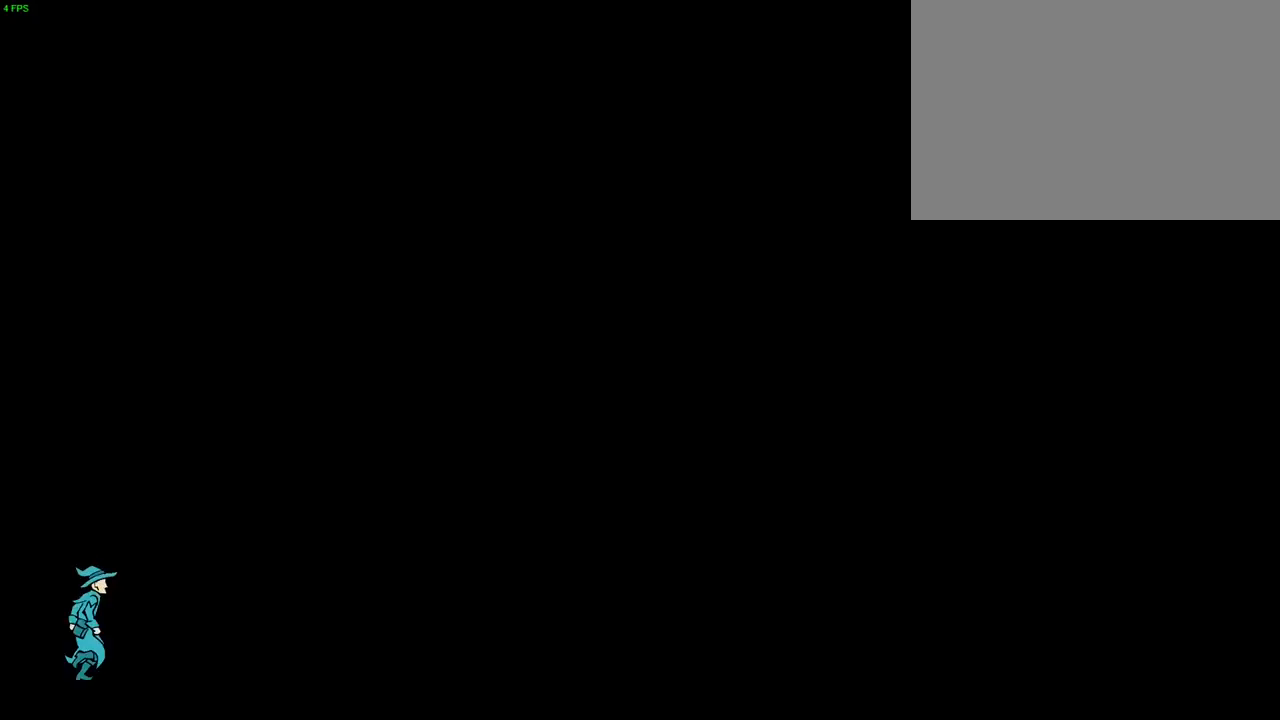
{"dt_ms": 500, "buttons": [], "left_stick": "center", "right_stick": "center", "events": []}